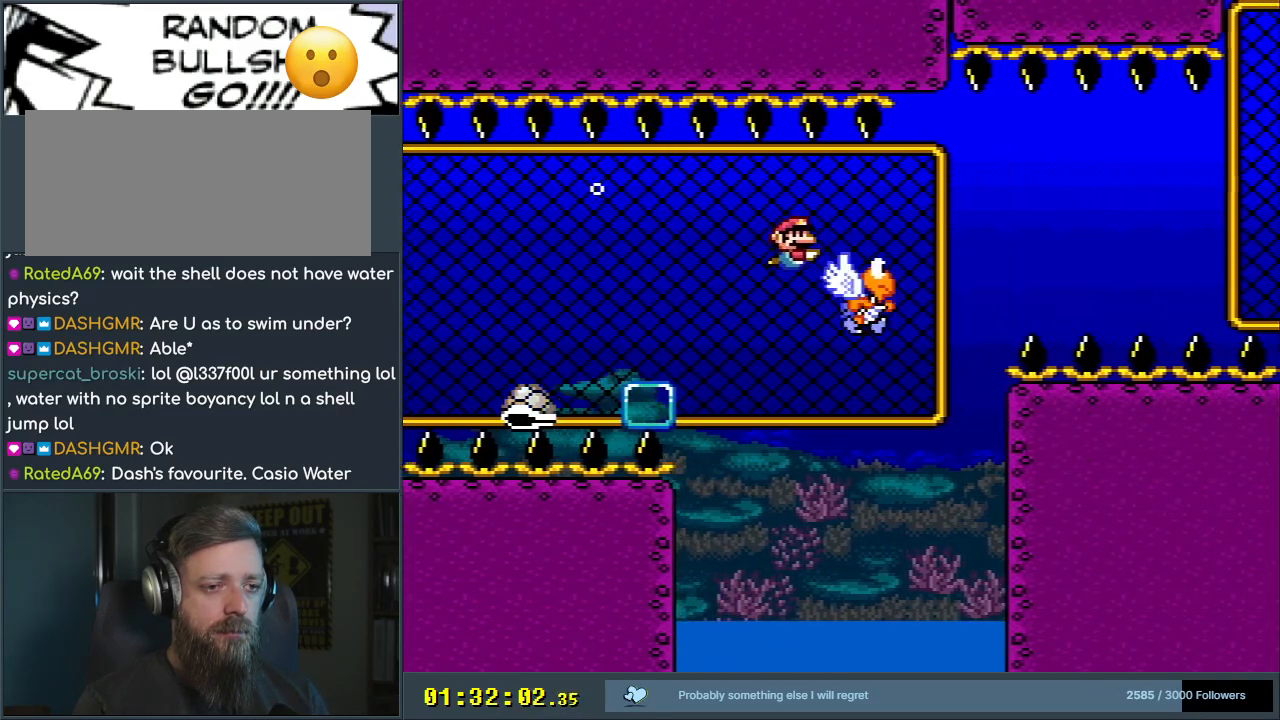
Gameplay with a controller (Nintendo layout); each line is a JSON object with the inputs held at the frame after it. "events" lists button and stick changes between this image and that frame as [ms after this image, input, new state], when the widget could be followed in between. Not read: L3 R3.
{"buttons": ["Y", "DPAD_RIGHT"], "events": []}
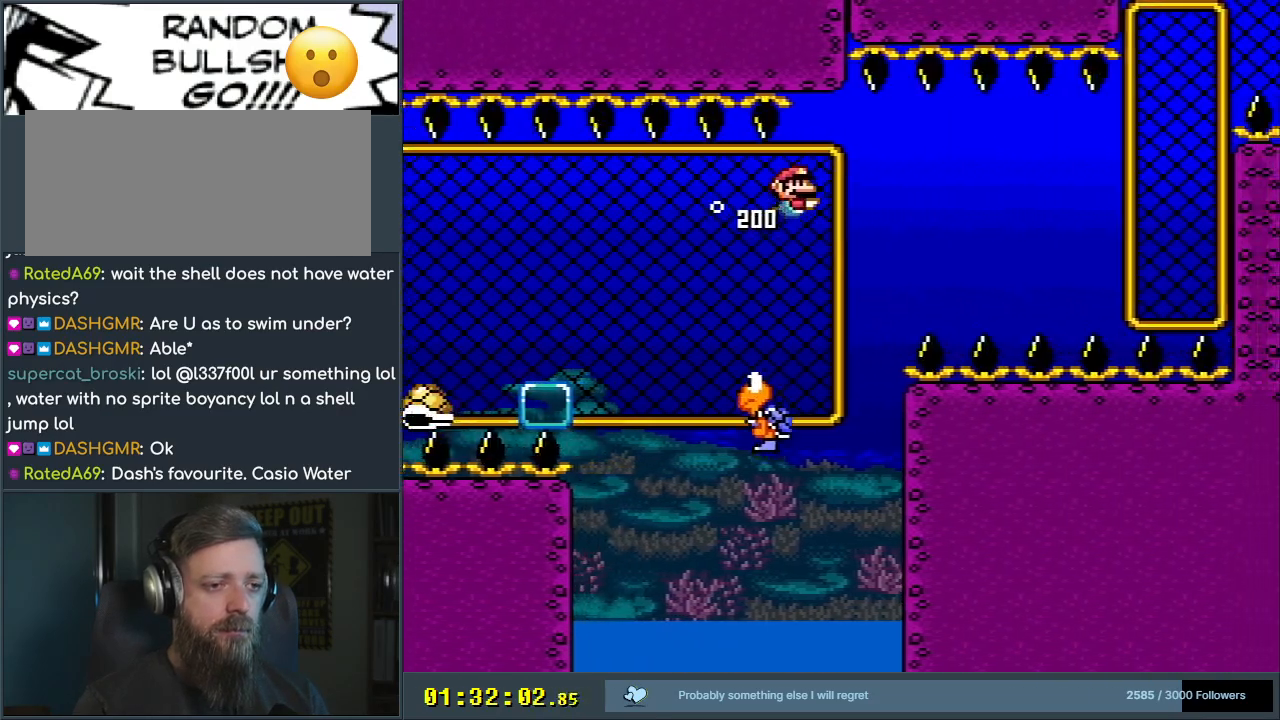
{"buttons": ["Y", "DPAD_RIGHT"], "events": []}
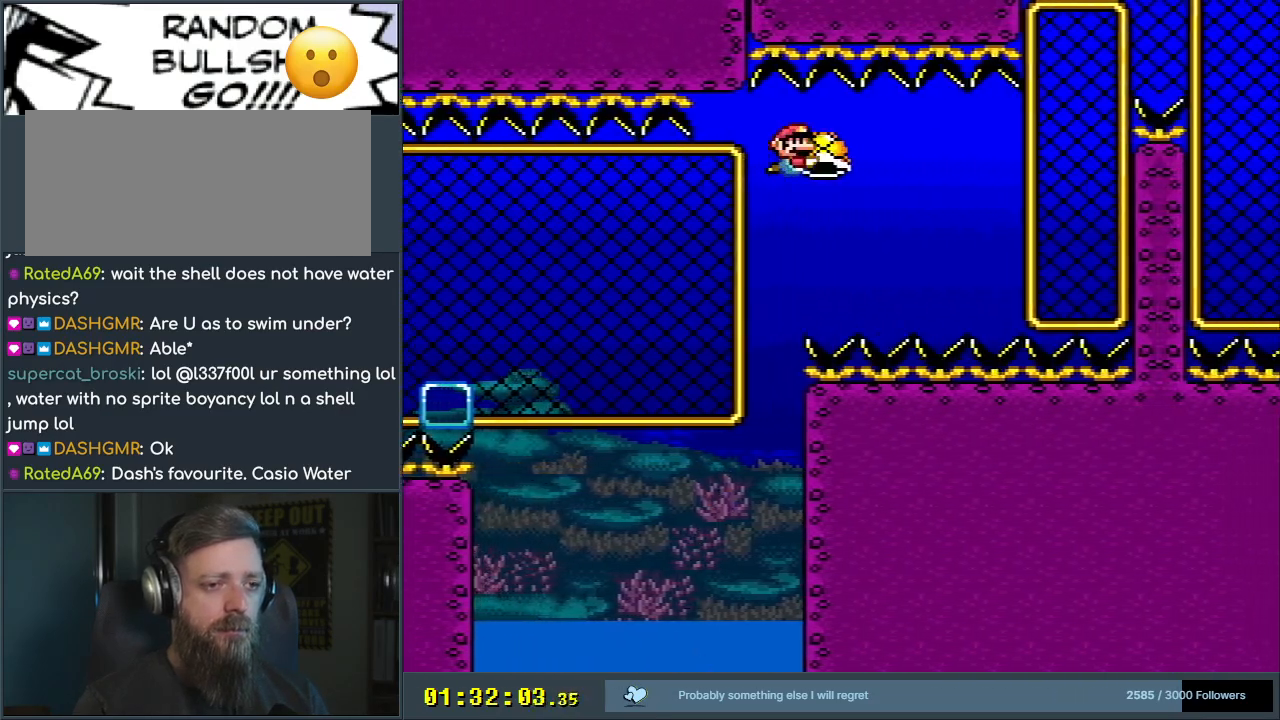
{"buttons": ["Y", "DPAD_LEFT"], "events": [[17, "L1", "down"], [67, "DPAD_DOWN", "down"], [83, "DPAD_DOWN", "up"], [117, "DPAD_RIGHT", "up"], [167, "L1", "up"], [450, "DPAD_LEFT", "down"]]}
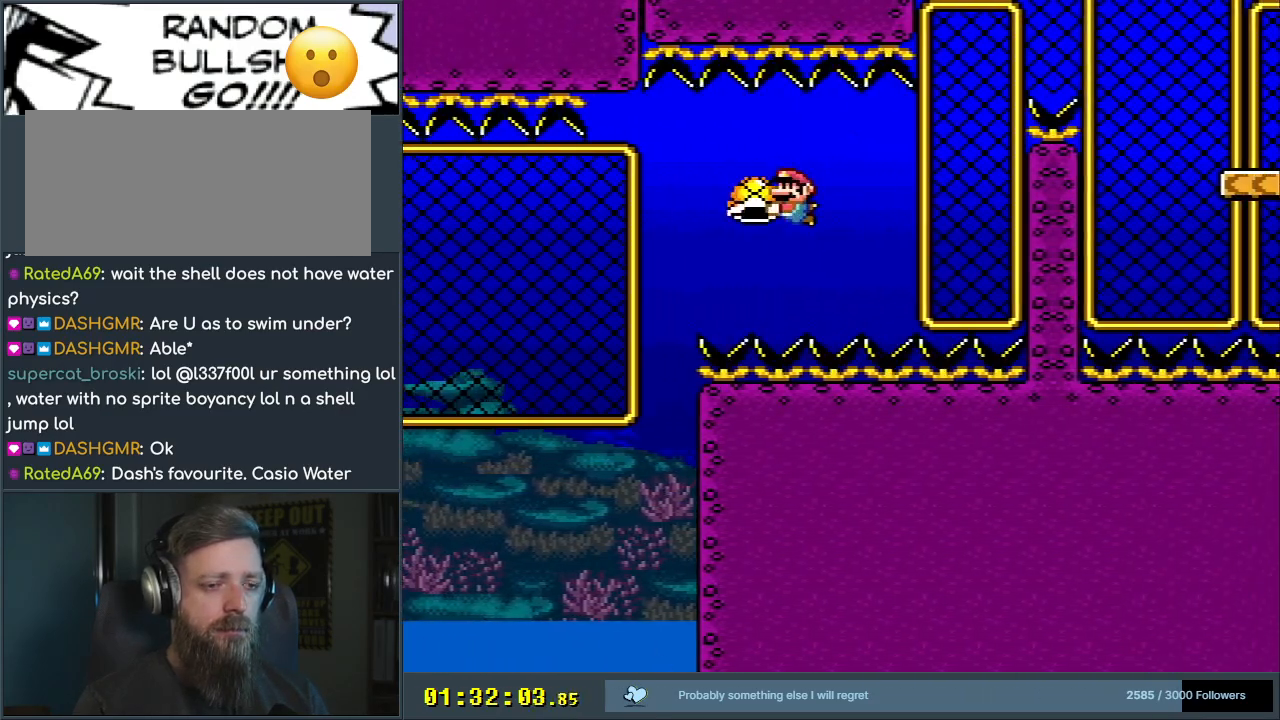
{"buttons": ["Y", "DPAD_RIGHT"], "events": [[50, "DPAD_LEFT", "up"], [450, "DPAD_RIGHT", "down"]]}
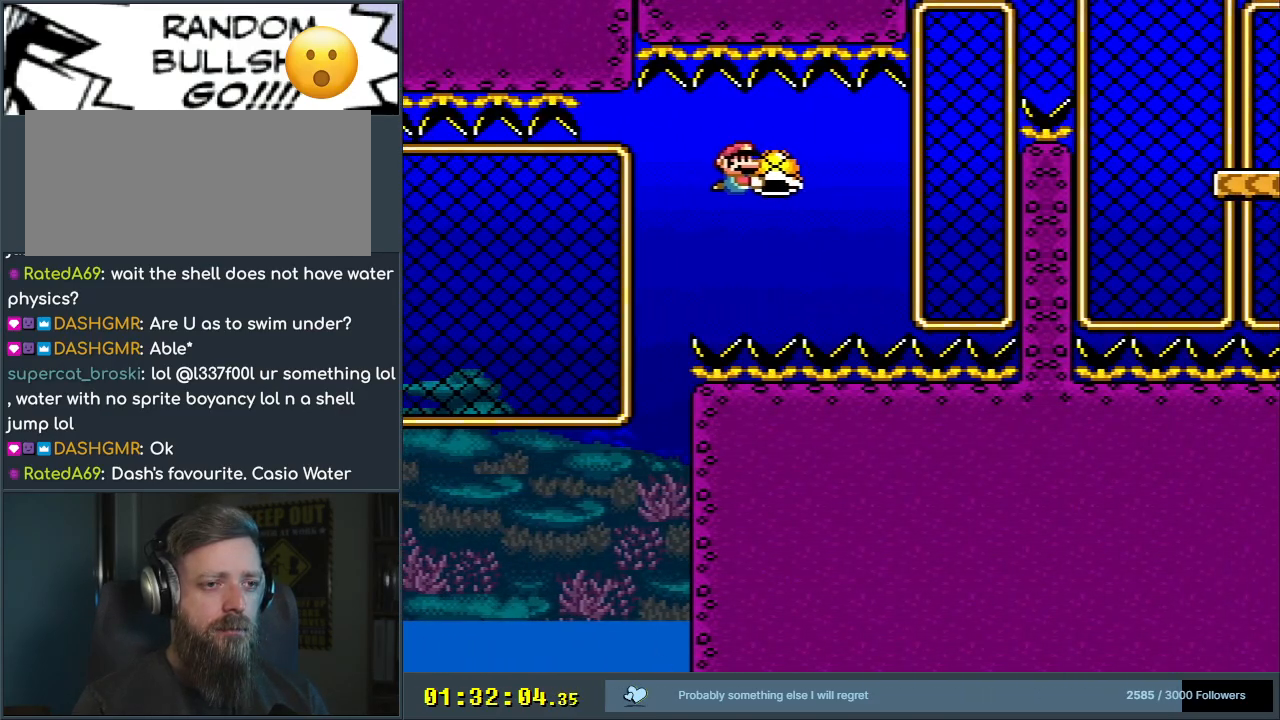
{"buttons": ["Y", "DPAD_LEFT"], "events": [[17, "DPAD_DOWN", "down"], [33, "DPAD_RIGHT", "up"], [183, "DPAD_DOWN", "up"], [467, "DPAD_LEFT", "down"]]}
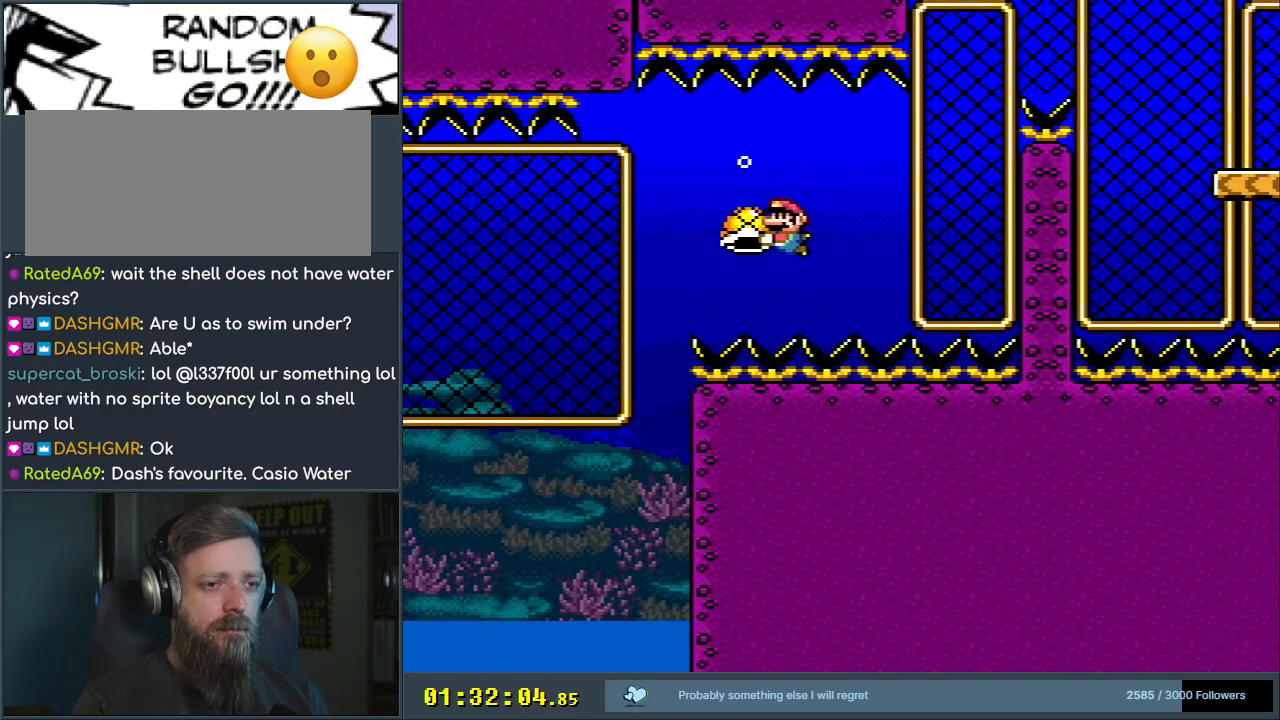
{"buttons": ["Y", "DPAD_RIGHT"], "events": [[83, "DPAD_LEFT", "up"], [467, "DPAD_RIGHT", "down"]]}
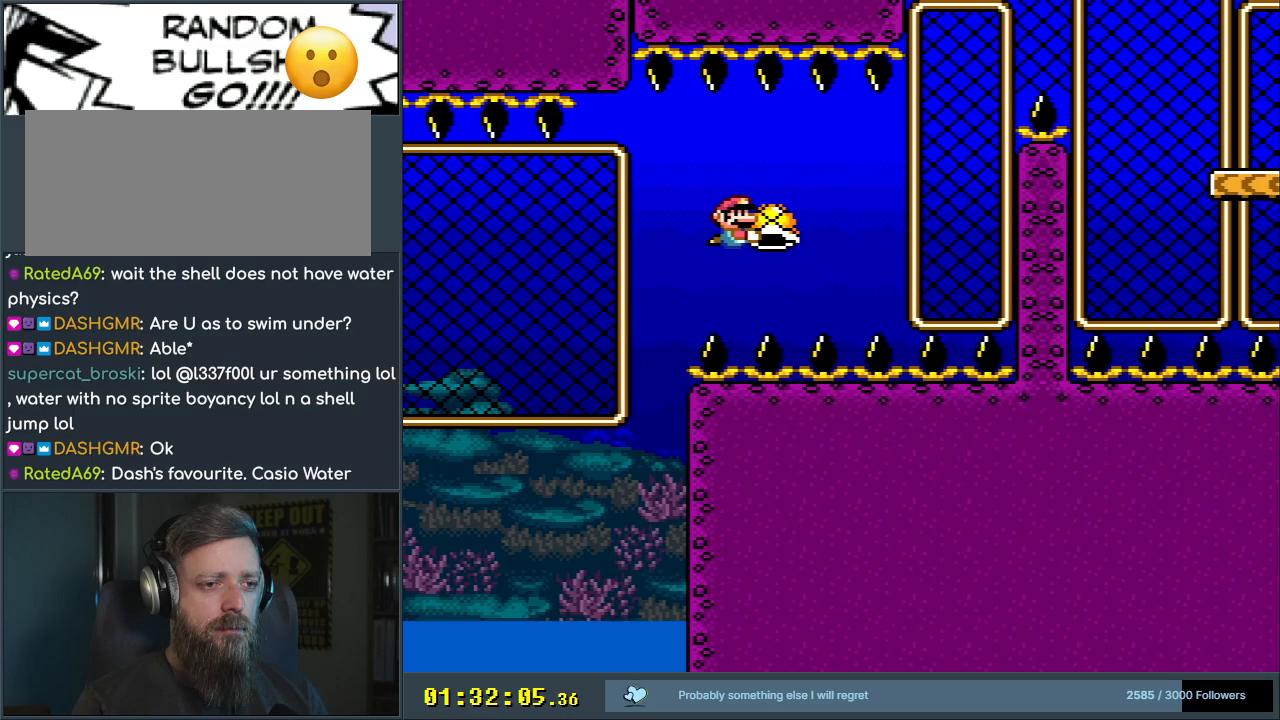
{"buttons": ["Y"], "events": [[83, "DPAD_RIGHT", "up"]]}
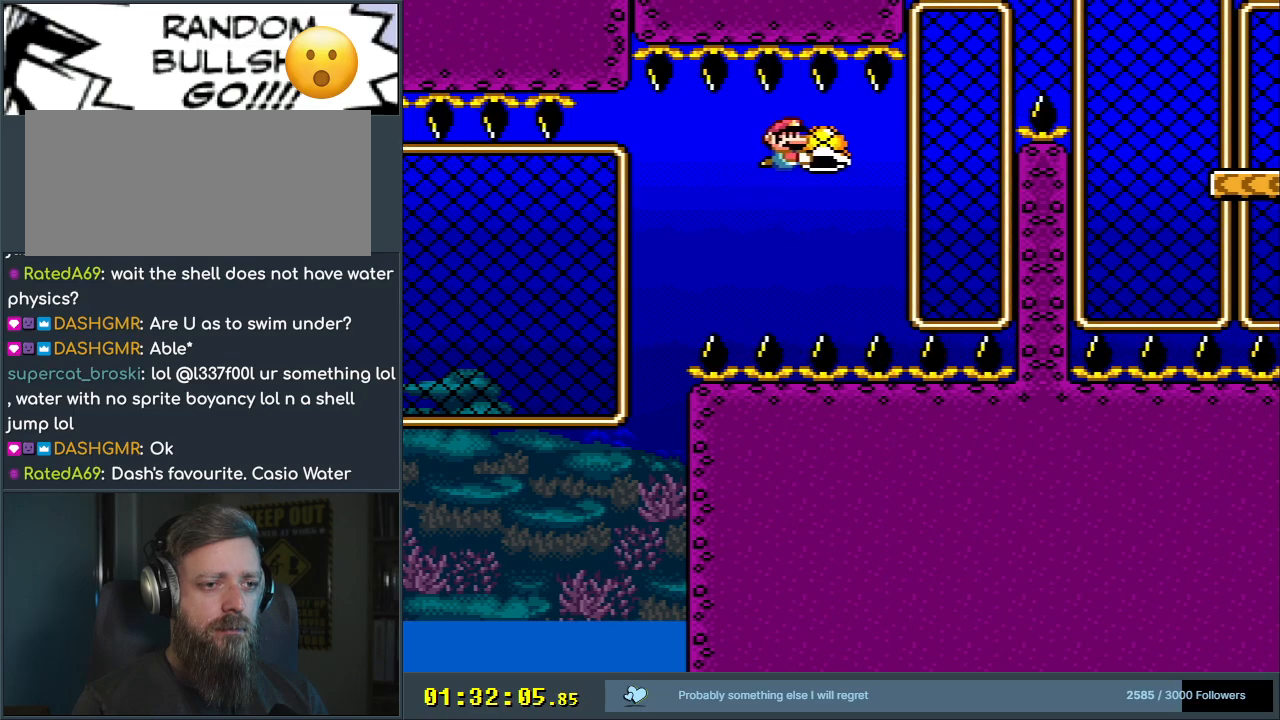
{"buttons": ["DPAD_RIGHT"], "events": [[33, "DPAD_DOWN", "down"], [133, "DPAD_DOWN", "up"], [150, "Y", "up"], [233, "DPAD_RIGHT", "down"]]}
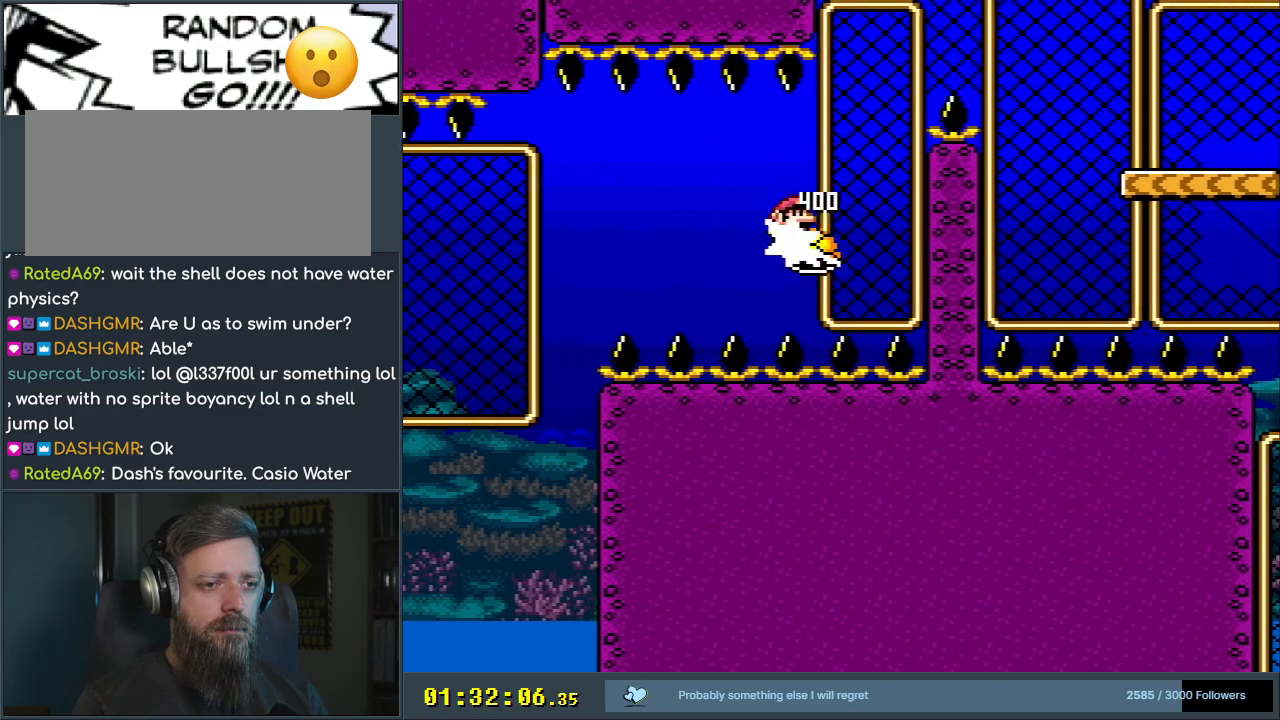
{"buttons": ["B", "Y", "DPAD_UP"], "events": [[133, "B", "down"], [133, "DPAD_UP", "down"], [150, "Y", "down"], [250, "DPAD_RIGHT", "up"], [433, "DPAD_LEFT", "down"], [467, "DPAD_LEFT", "up"]]}
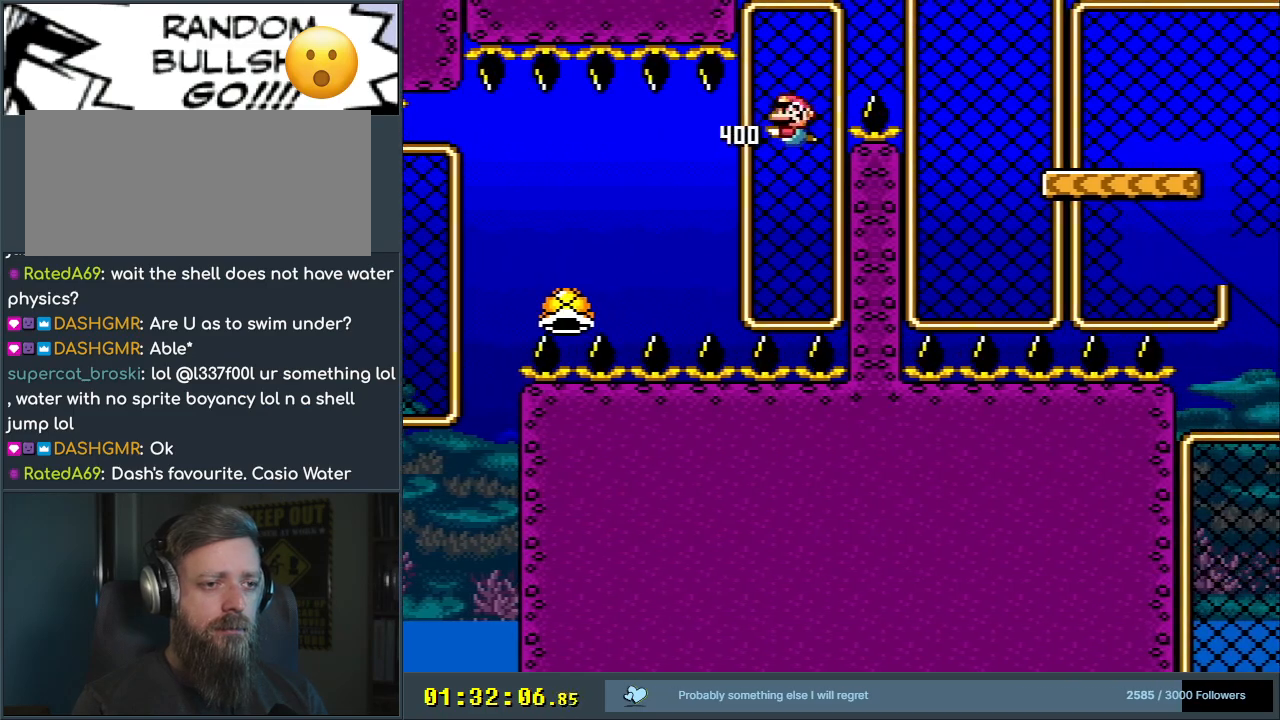
{"buttons": ["Y", "DPAD_LEFT"], "events": [[350, "DPAD_UP", "up"], [400, "B", "up"], [467, "DPAD_LEFT", "down"]]}
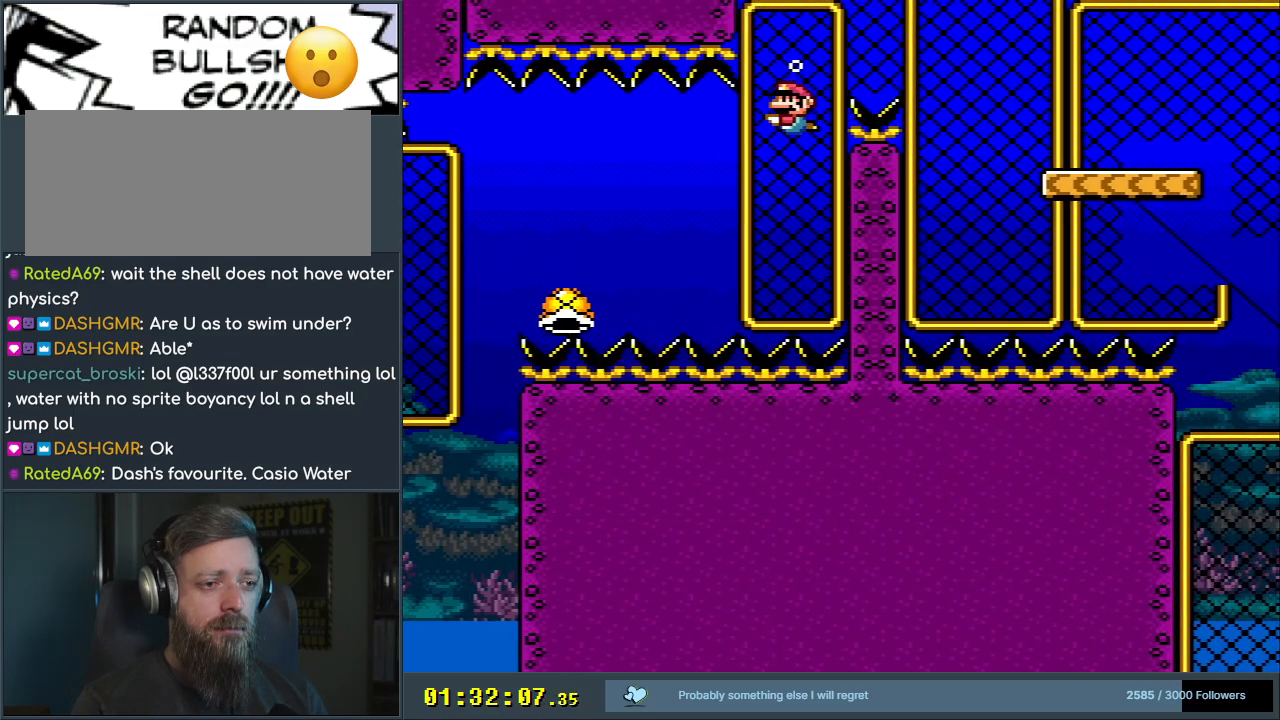
{"buttons": ["Y", "DPAD_LEFT"], "events": [[33, "DPAD_UP", "down"], [300, "DPAD_UP", "up"]]}
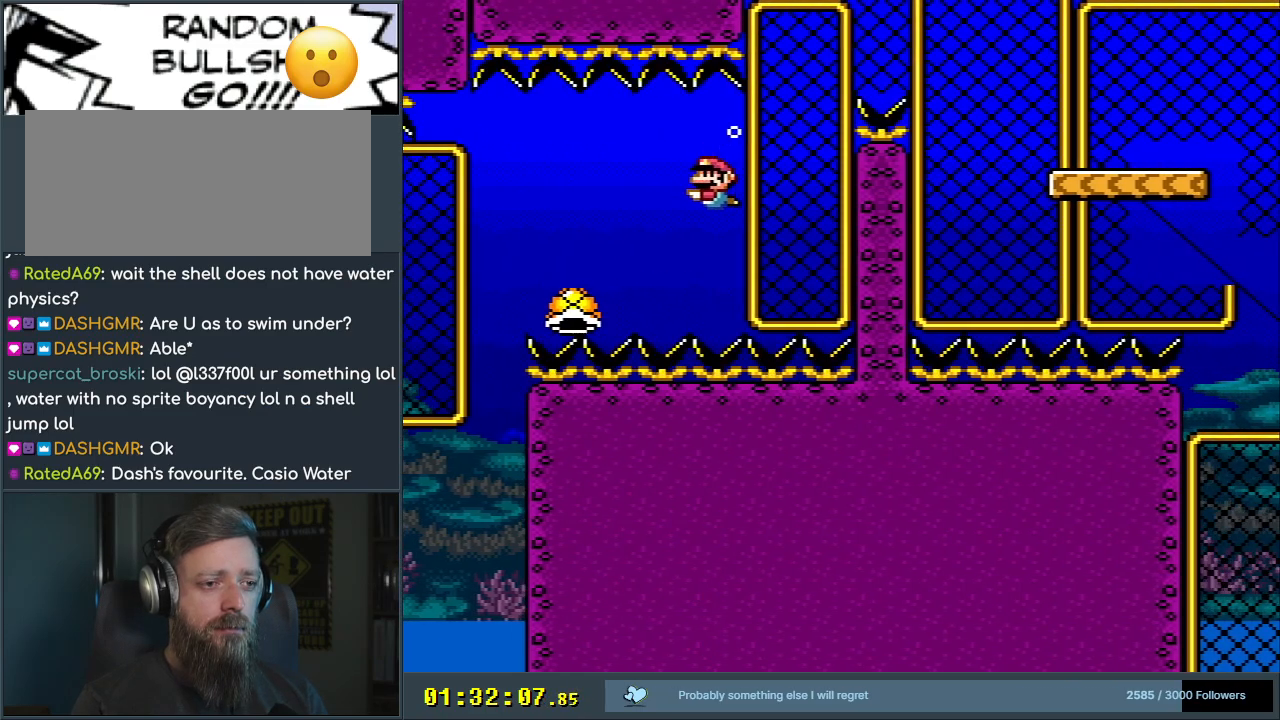
{"buttons": ["B", "Y", "DPAD_UP", "DPAD_LEFT"], "events": [[233, "B", "down"], [267, "DPAD_UP", "down"], [267, "L1", "down"], [283, "DPAD_LEFT", "up"], [467, "L1", "up"], [500, "DPAD_LEFT", "down"]]}
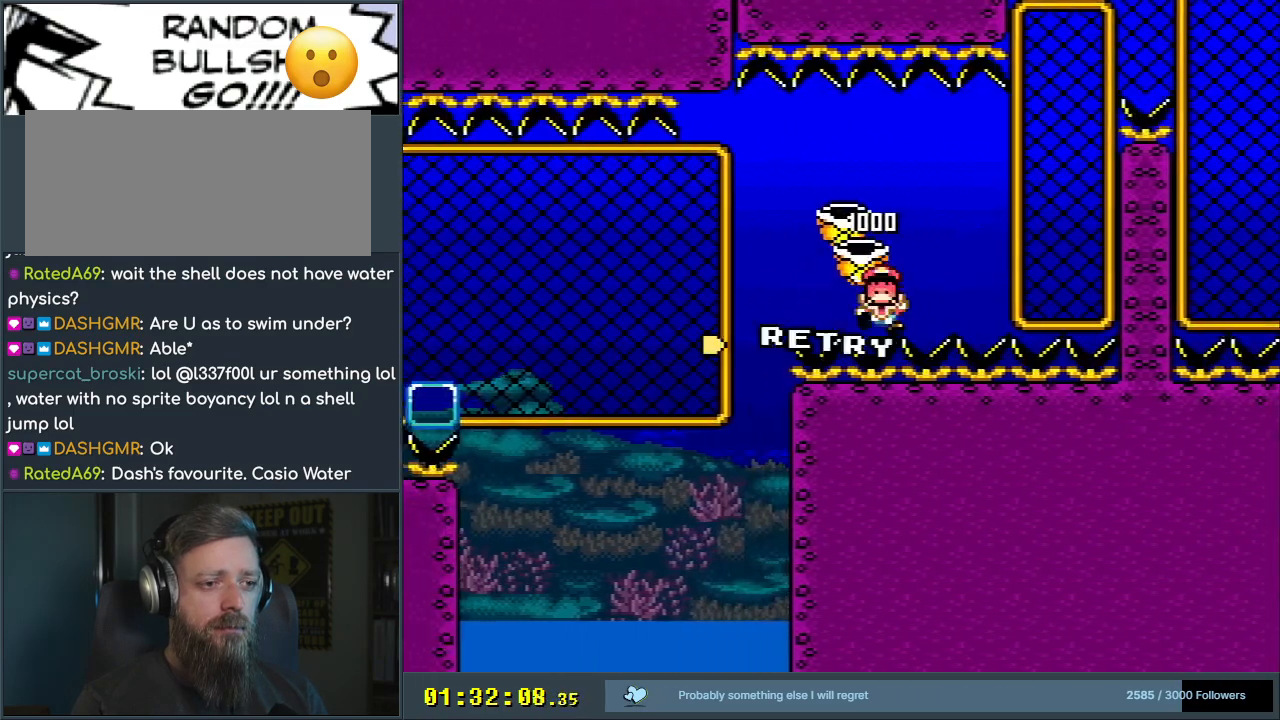
{"buttons": ["A"], "events": [[17, "DPAD_LEFT", "up"], [50, "B", "up"], [50, "DPAD_UP", "up"], [267, "Y", "up"], [400, "A", "down"]]}
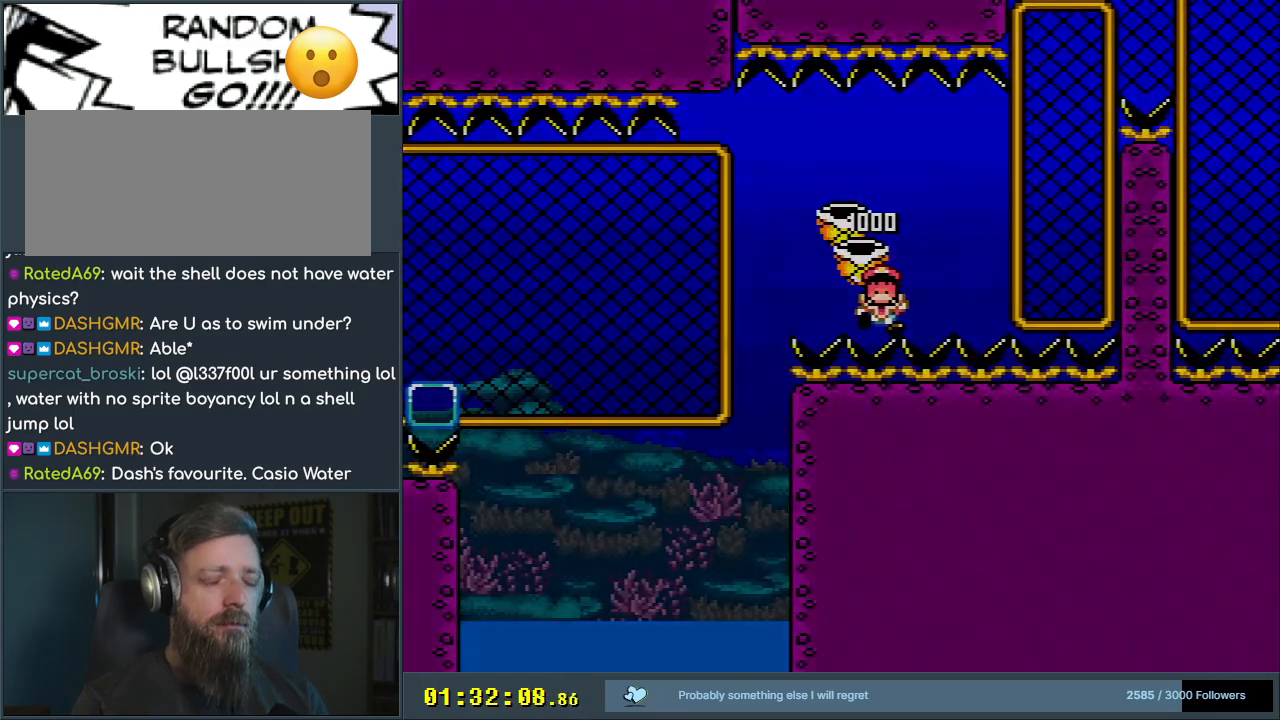
{"buttons": ["B", "Y"], "events": [[17, "A", "up"], [67, "A", "down"], [183, "A", "up"], [417, "B", "down"], [433, "Y", "down"]]}
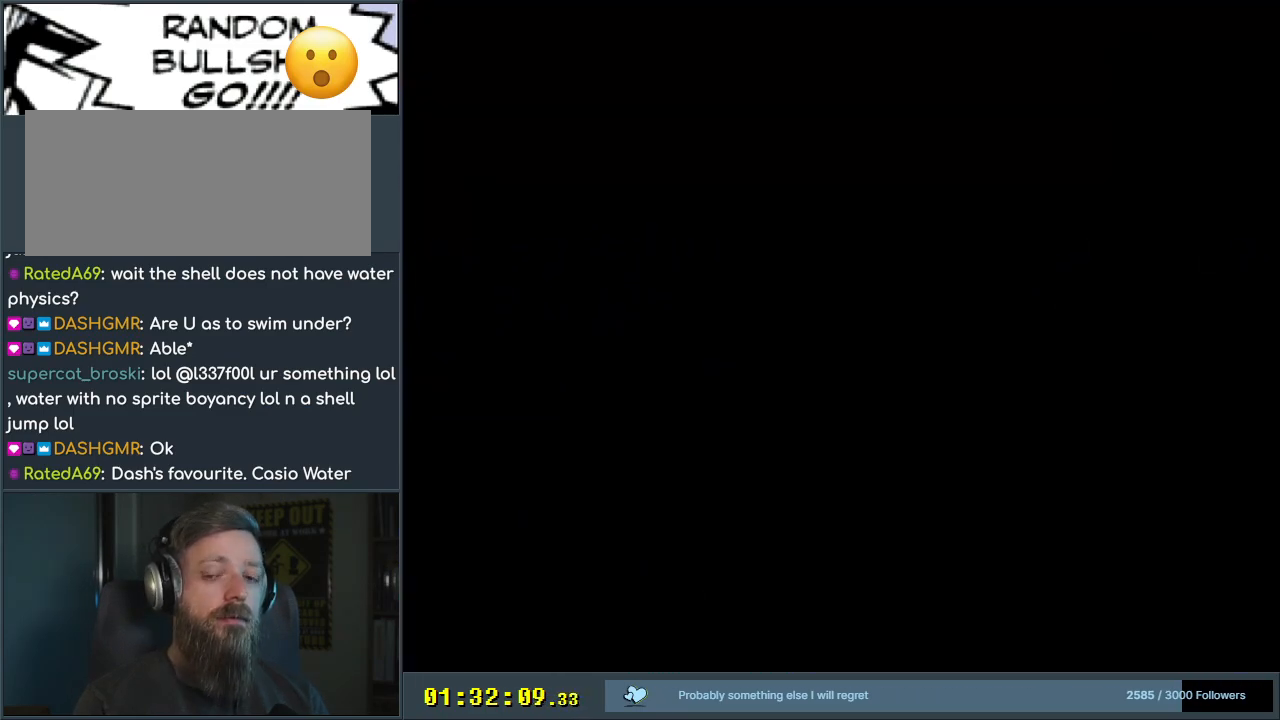
{"buttons": ["B", "Y"], "events": []}
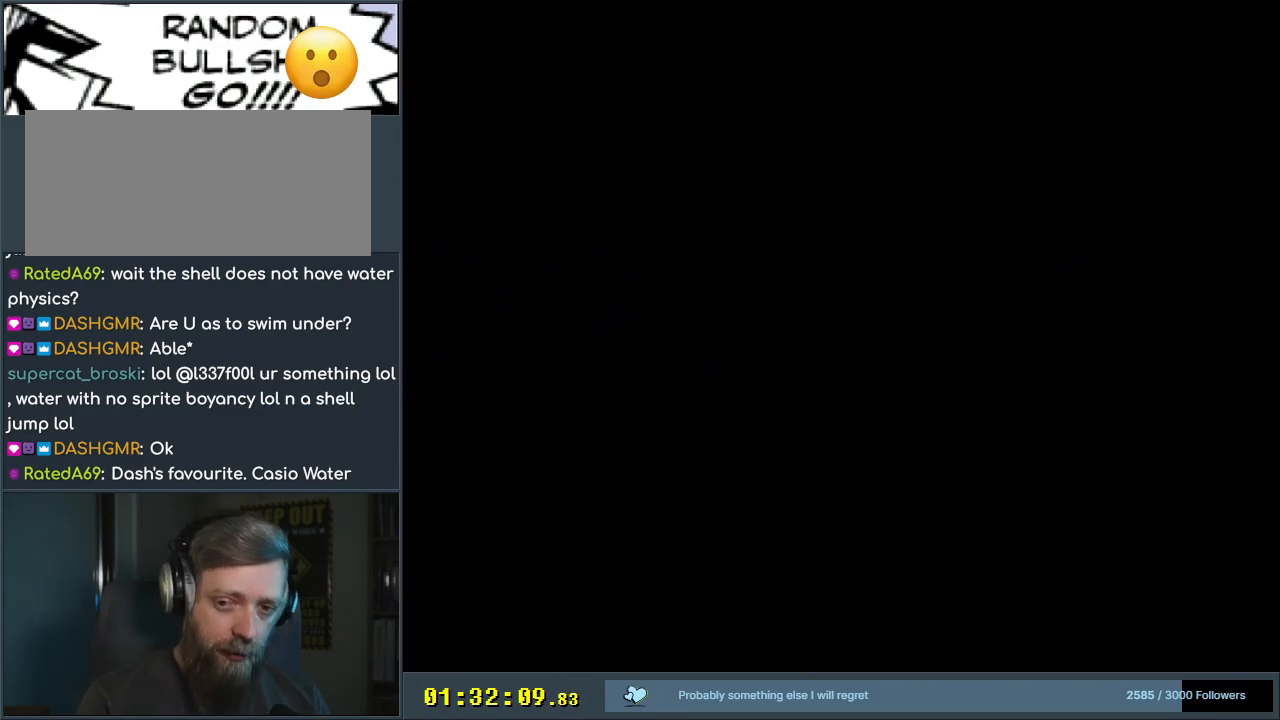
{"buttons": ["Y"], "events": [[400, "B", "up"]]}
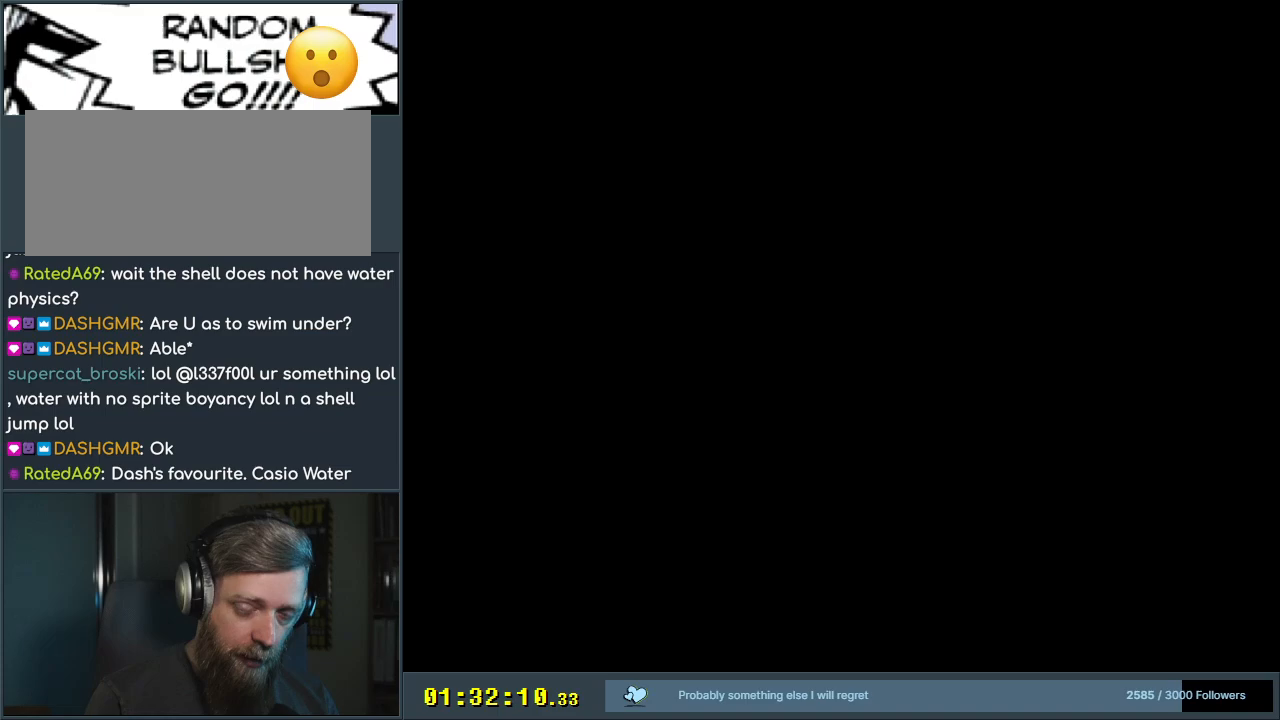
{"buttons": ["Y", "L1", "DPAD_DOWN", "DPAD_RIGHT"], "events": [[433, "DPAD_DOWN", "down"], [433, "DPAD_RIGHT", "down"], [433, "L1", "down"]]}
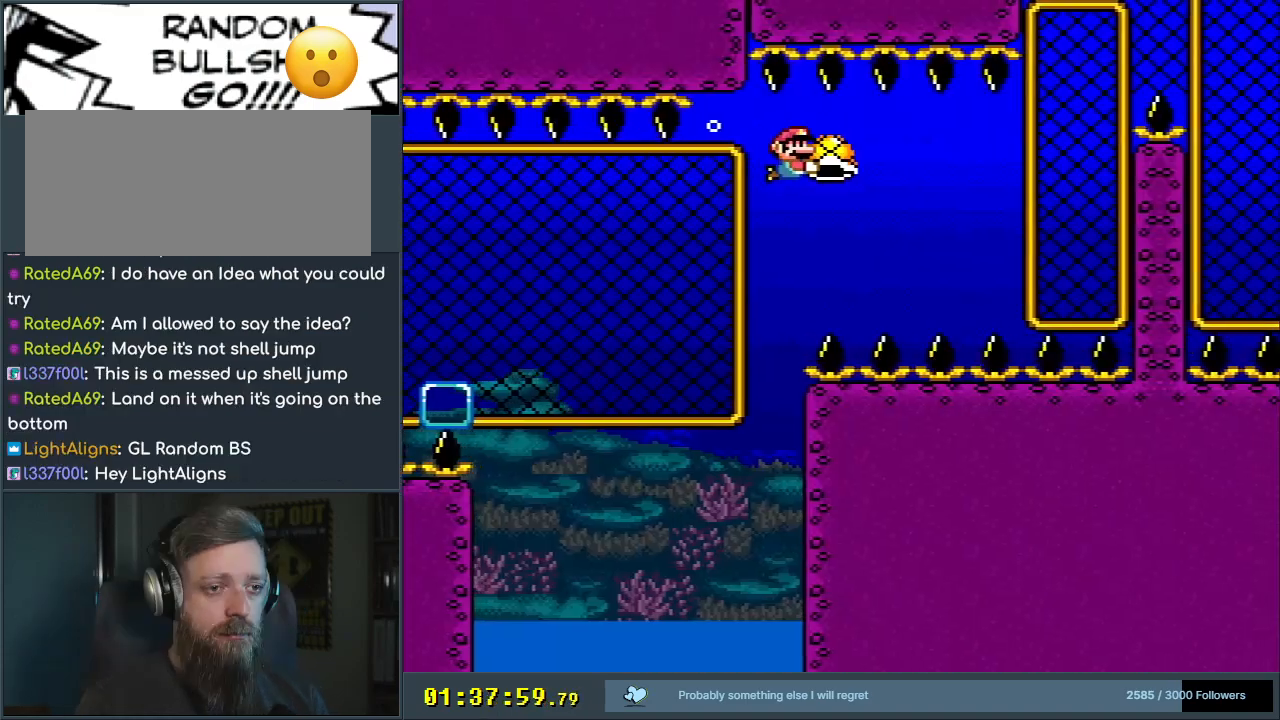
{"buttons": ["Y"], "events": [[50, "DPAD_RIGHT", "up"], [83, "DPAD_DOWN", "up"], [100, "L1", "up"], [267, "DPAD_LEFT", "down"], [400, "DPAD_LEFT", "up"]]}
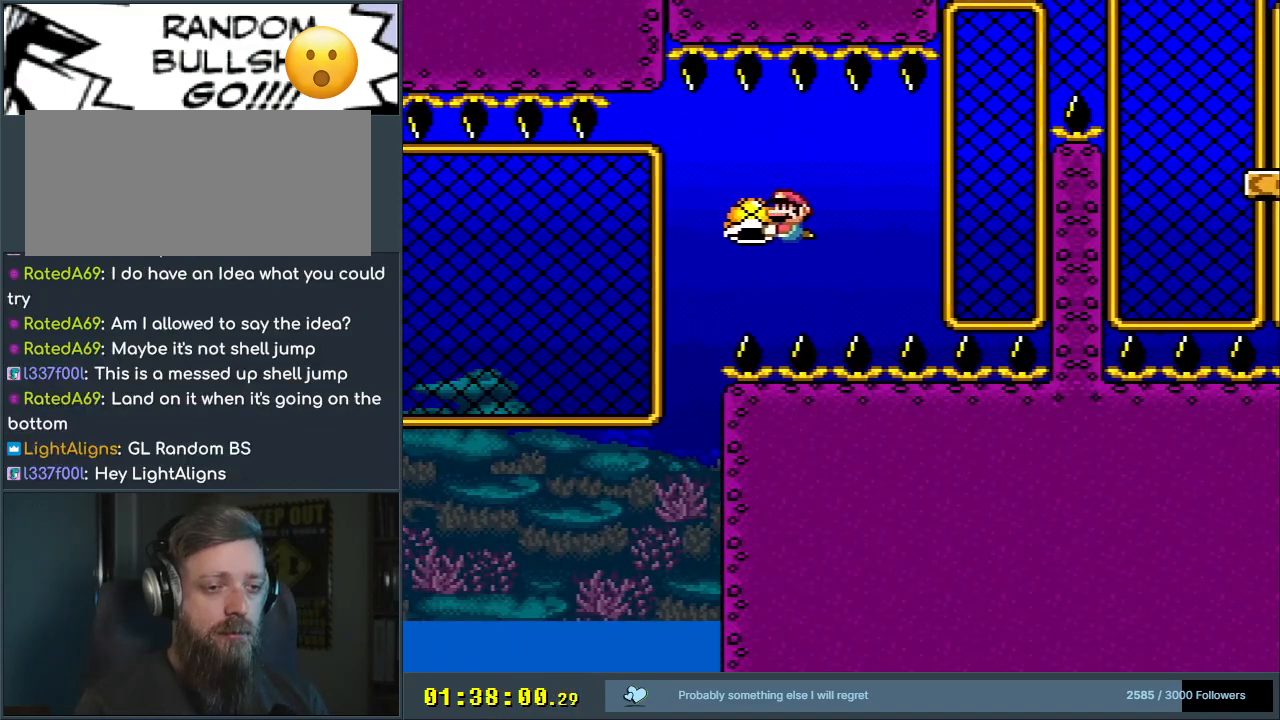
{"buttons": ["Y"], "events": [[200, "DPAD_RIGHT", "down"], [317, "DPAD_RIGHT", "up"]]}
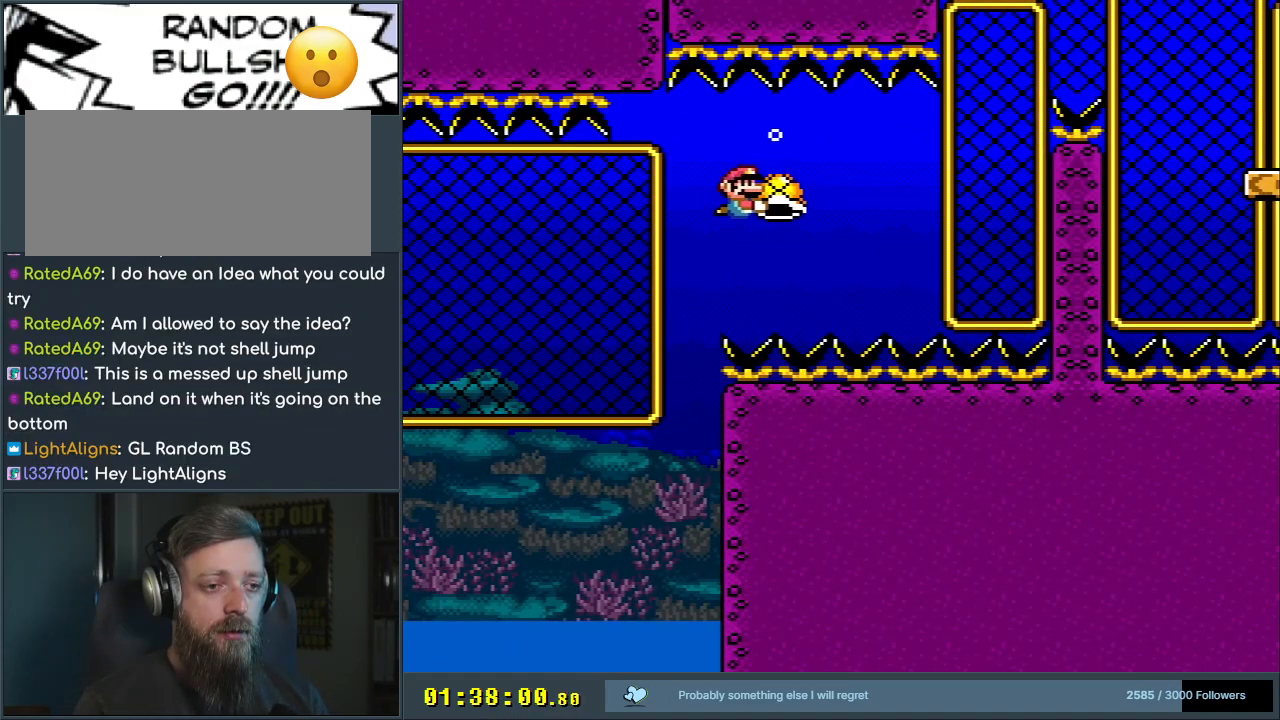
{"buttons": ["Y"], "events": [[17, "DPAD_DOWN", "down"], [183, "DPAD_DOWN", "up"], [283, "DPAD_LEFT", "down"], [350, "DPAD_LEFT", "up"]]}
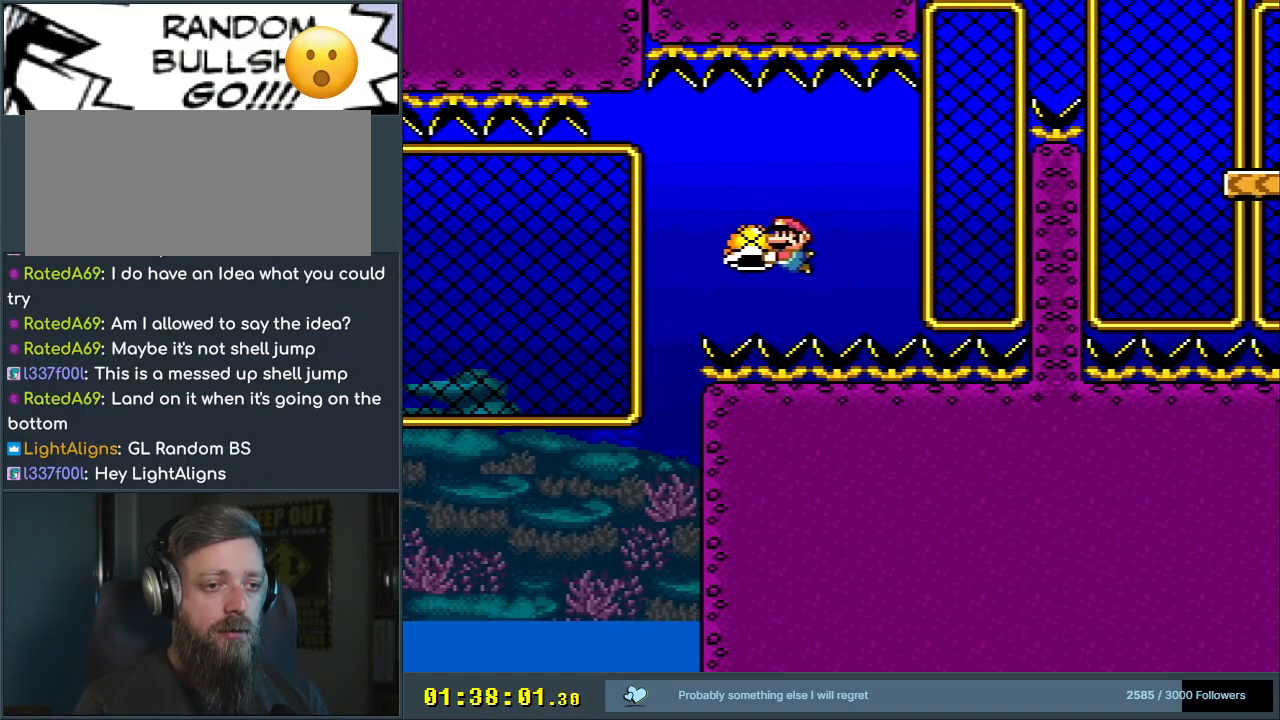
{"buttons": ["Y"], "events": [[250, "DPAD_RIGHT", "down"], [350, "DPAD_RIGHT", "up"]]}
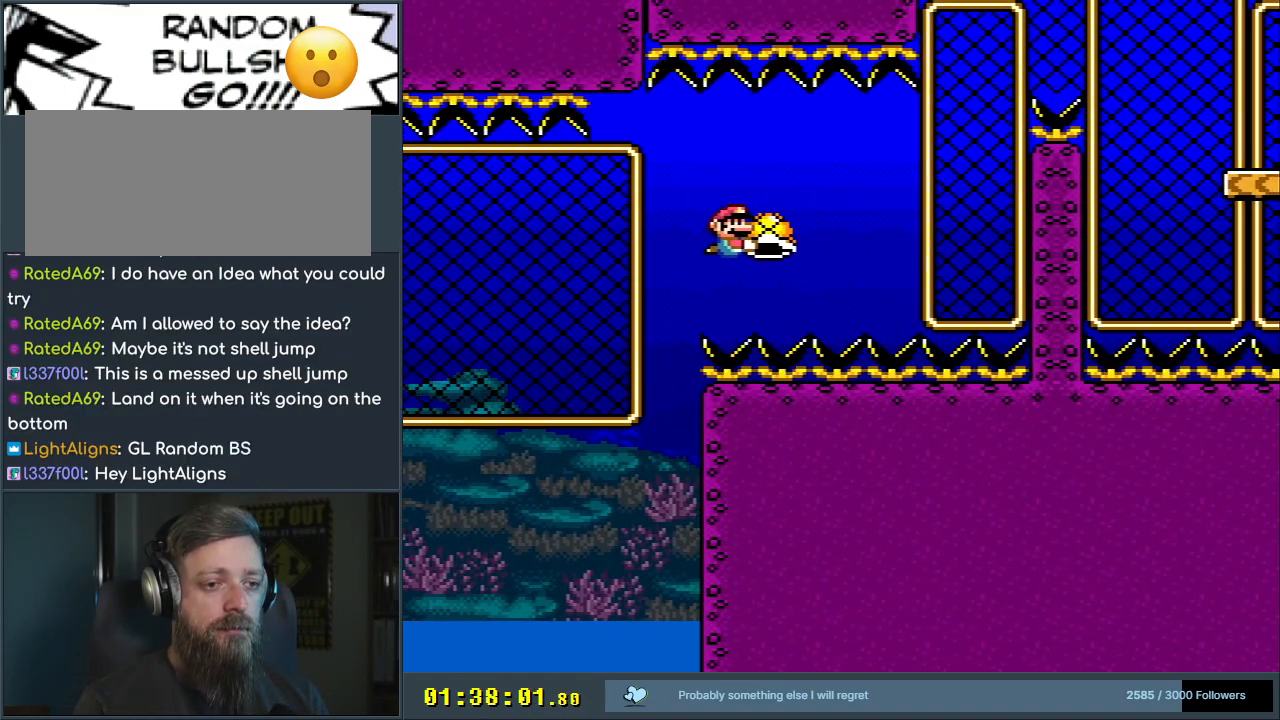
{"buttons": ["Y"], "events": [[183, "DPAD_DOWN", "down"], [200, "DPAD_LEFT", "down"], [250, "DPAD_LEFT", "up"], [350, "DPAD_DOWN", "up"]]}
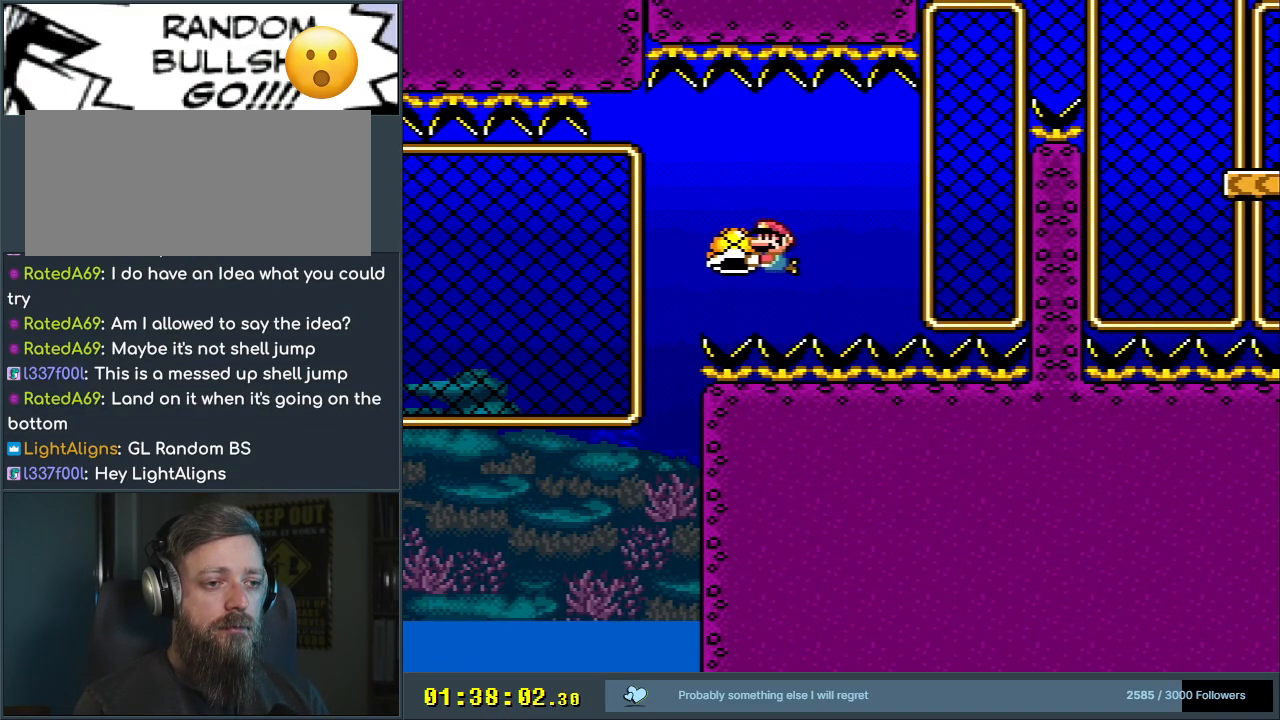
{"buttons": ["Y"], "events": [[183, "DPAD_RIGHT", "down"], [317, "DPAD_RIGHT", "up"]]}
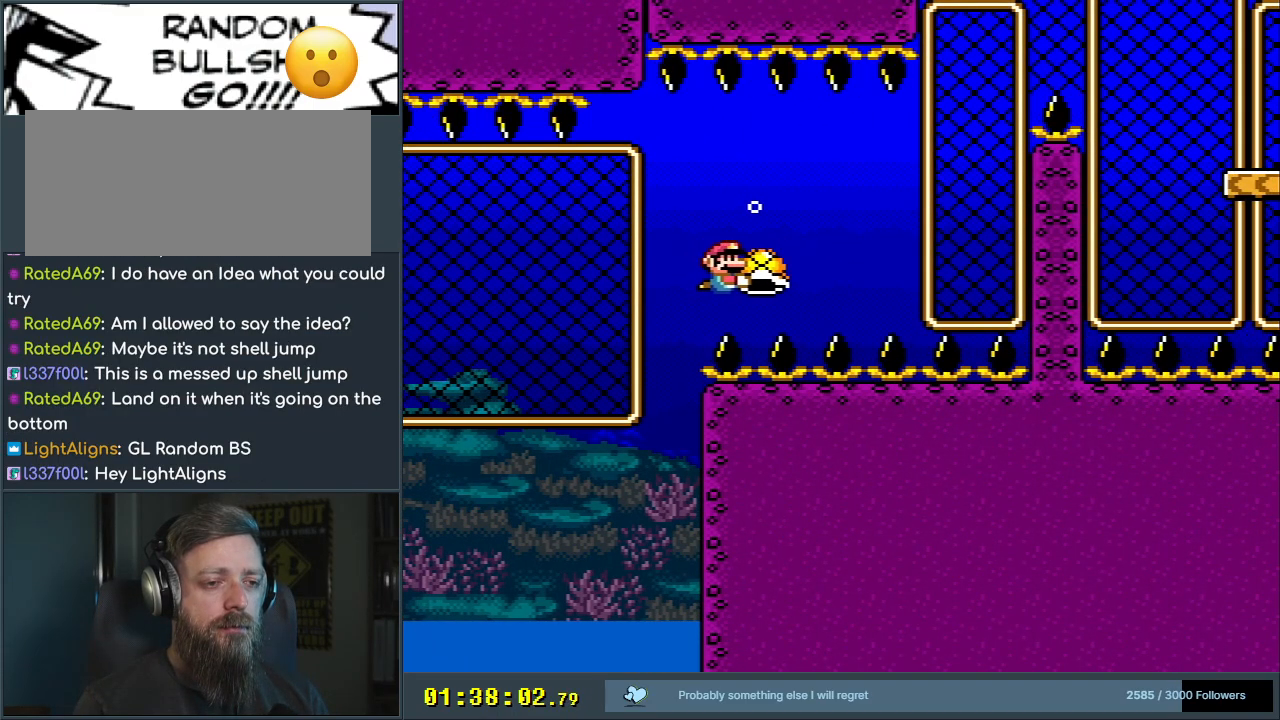
{"buttons": ["Y", "DPAD_RIGHT"], "events": [[117, "DPAD_LEFT", "down"], [283, "DPAD_LEFT", "up"], [467, "DPAD_RIGHT", "down"]]}
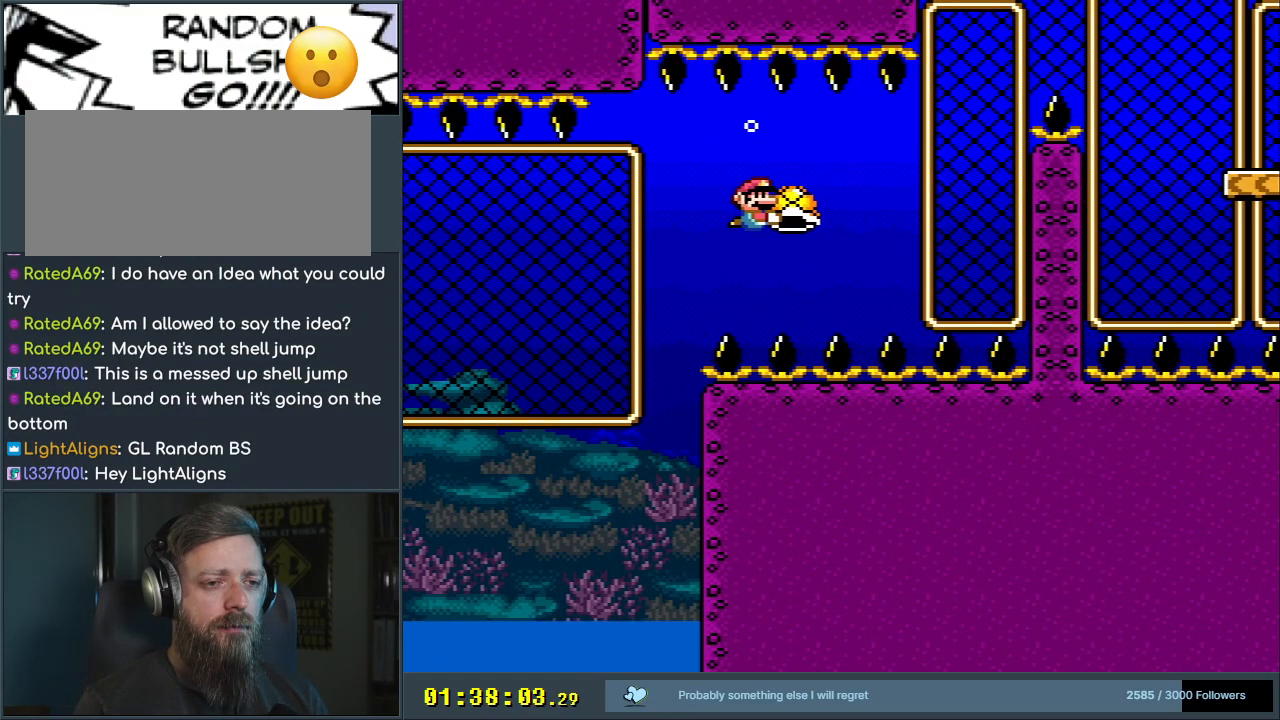
{"buttons": ["Y"], "events": [[67, "DPAD_RIGHT", "up"], [217, "DPAD_DOWN", "down"], [333, "DPAD_LEFT", "down"], [383, "DPAD_DOWN", "up"], [500, "DPAD_LEFT", "up"]]}
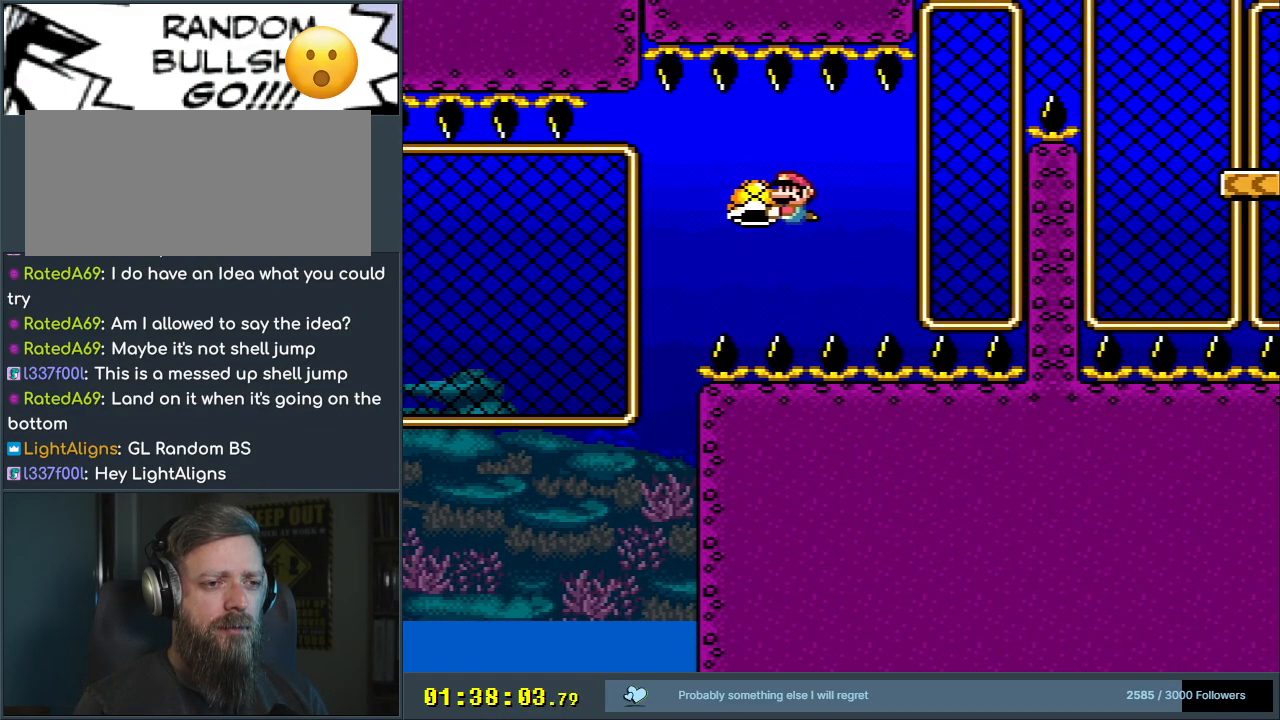
{"buttons": ["Y"], "events": [[383, "DPAD_RIGHT", "down"], [483, "DPAD_RIGHT", "up"]]}
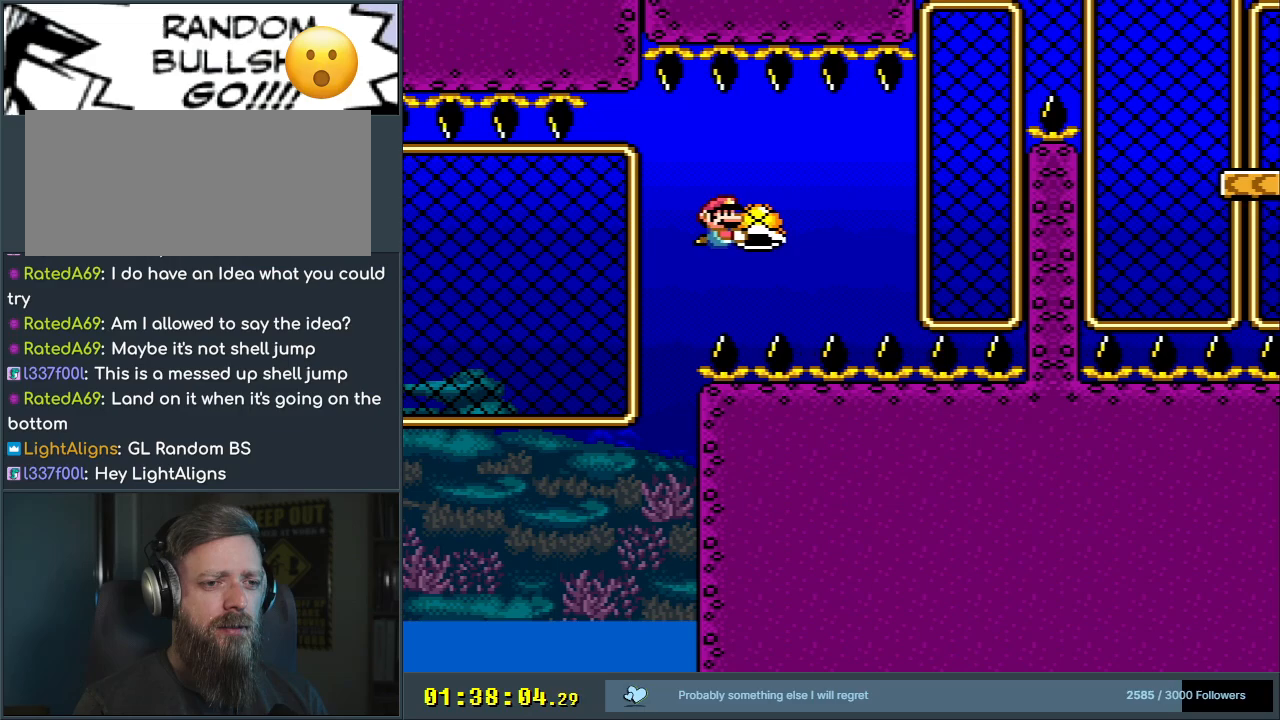
{"buttons": ["Y"], "events": []}
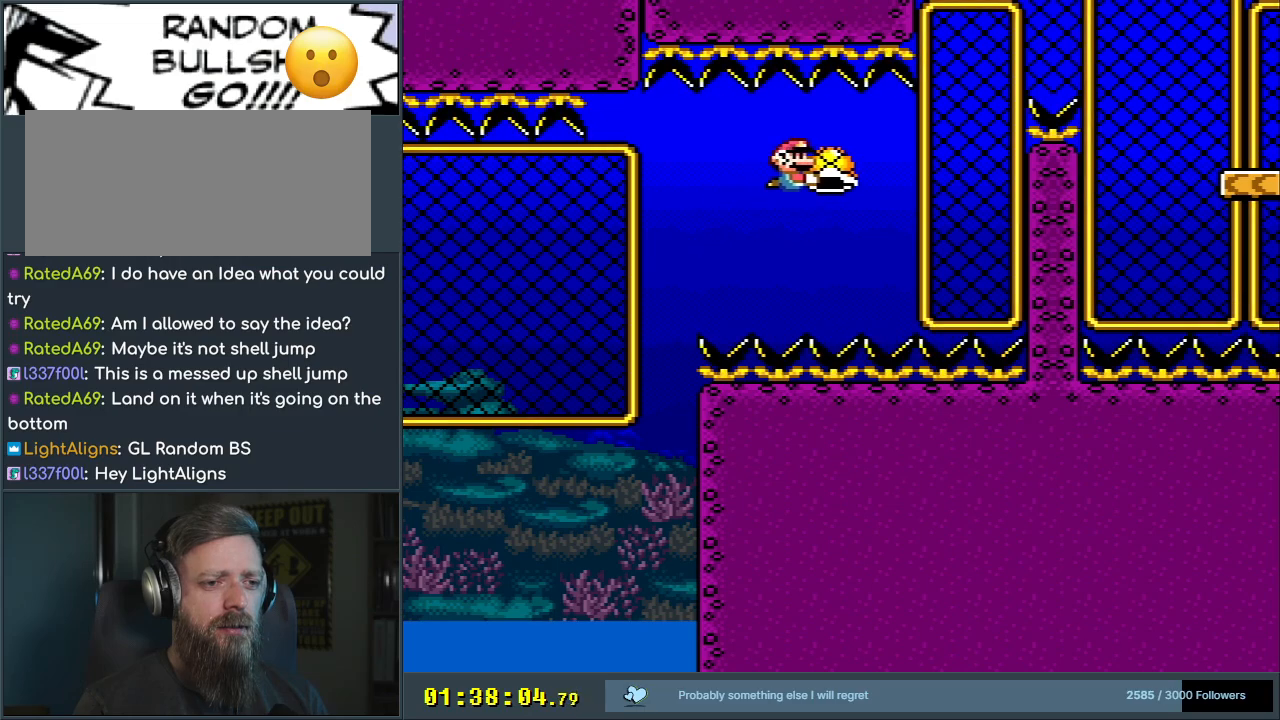
{"buttons": ["DPAD_UP", "DPAD_RIGHT"], "events": [[17, "DPAD_DOWN", "down"], [150, "DPAD_DOWN", "up"], [150, "Y", "up"], [250, "DPAD_RIGHT", "down"], [267, "DPAD_UP", "down"]]}
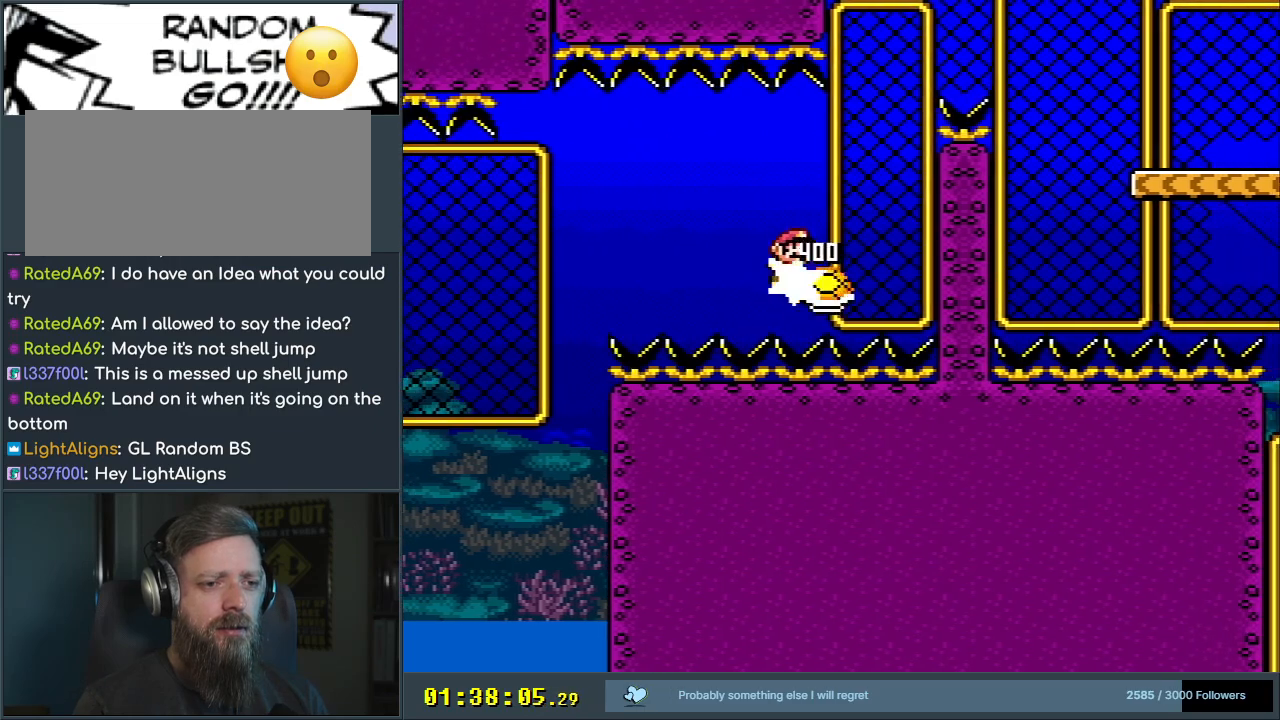
{"buttons": ["B", "Y", "DPAD_UP", "DPAD_RIGHT"], "events": [[50, "B", "down"], [267, "DPAD_RIGHT", "up"], [367, "Y", "down"], [383, "DPAD_RIGHT", "down"]]}